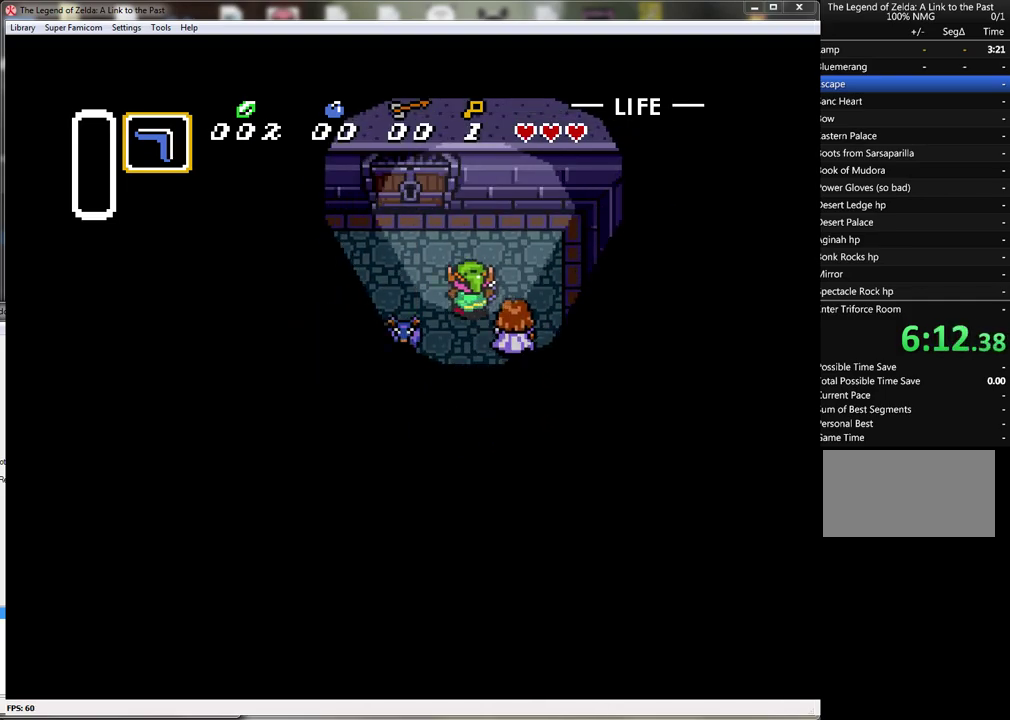
Gameplay with a controller (Nintendo layout); each line is a JSON object with the inputs held at the frame after it. "events" lists button and stick changes between this image and that frame as [ms after this image, input, new state], when the widget could be followed in between. Not read: L3 R3.
{"buttons": ["DPAD_UP"], "events": [[317, "DPAD_LEFT", "up"]]}
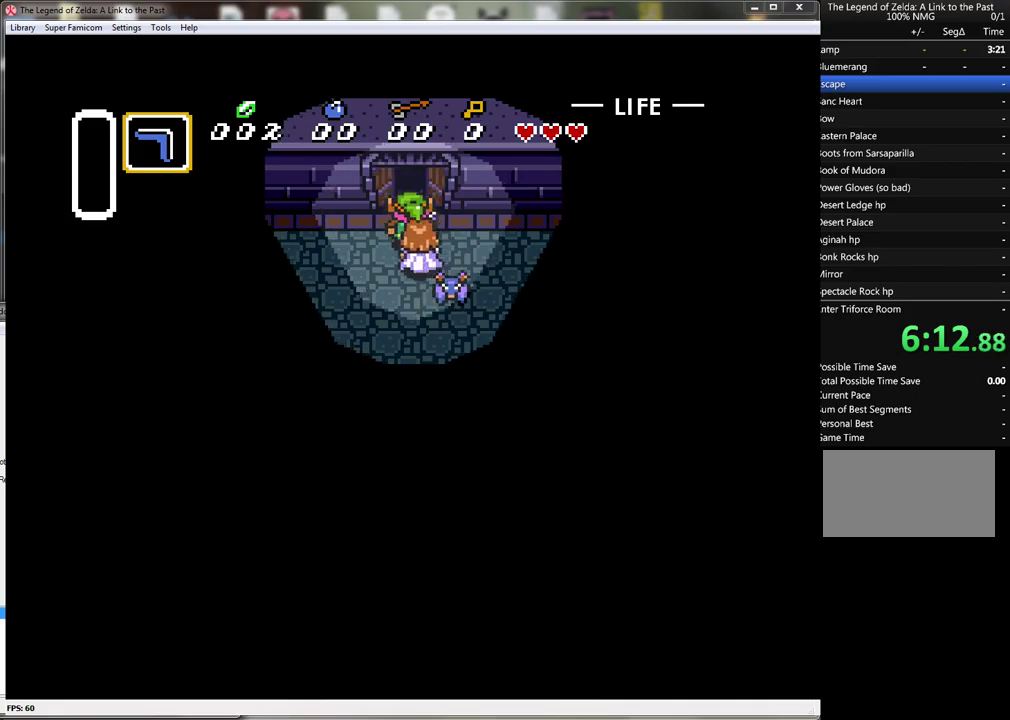
{"buttons": ["DPAD_UP"], "events": []}
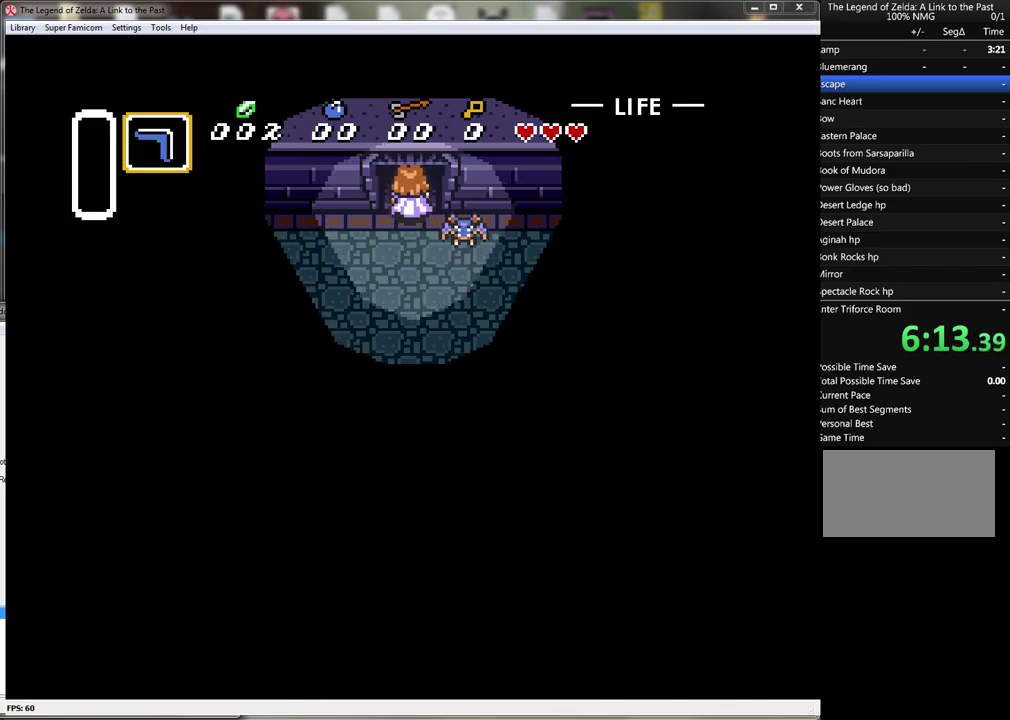
{"buttons": [], "events": [[483, "DPAD_UP", "up"]]}
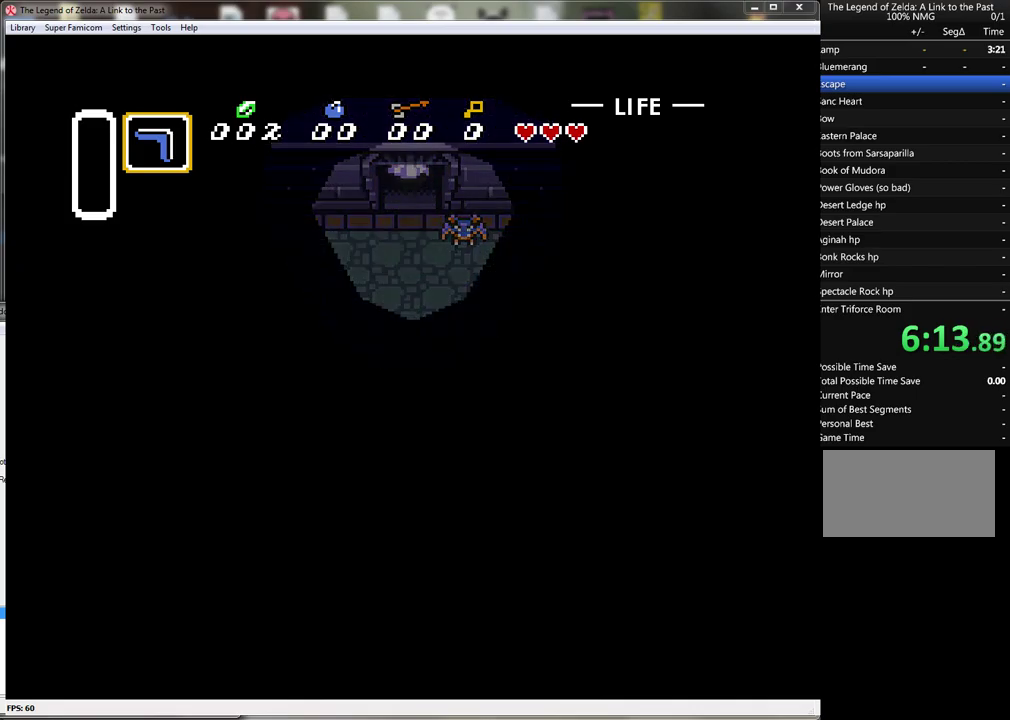
{"buttons": [], "events": []}
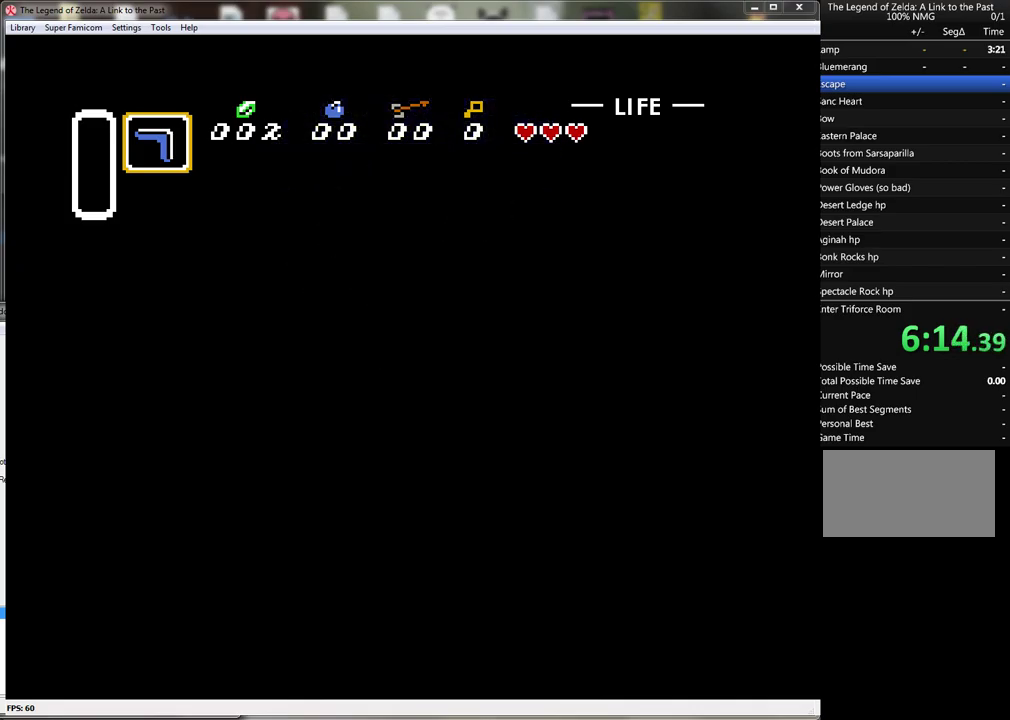
{"buttons": [], "events": []}
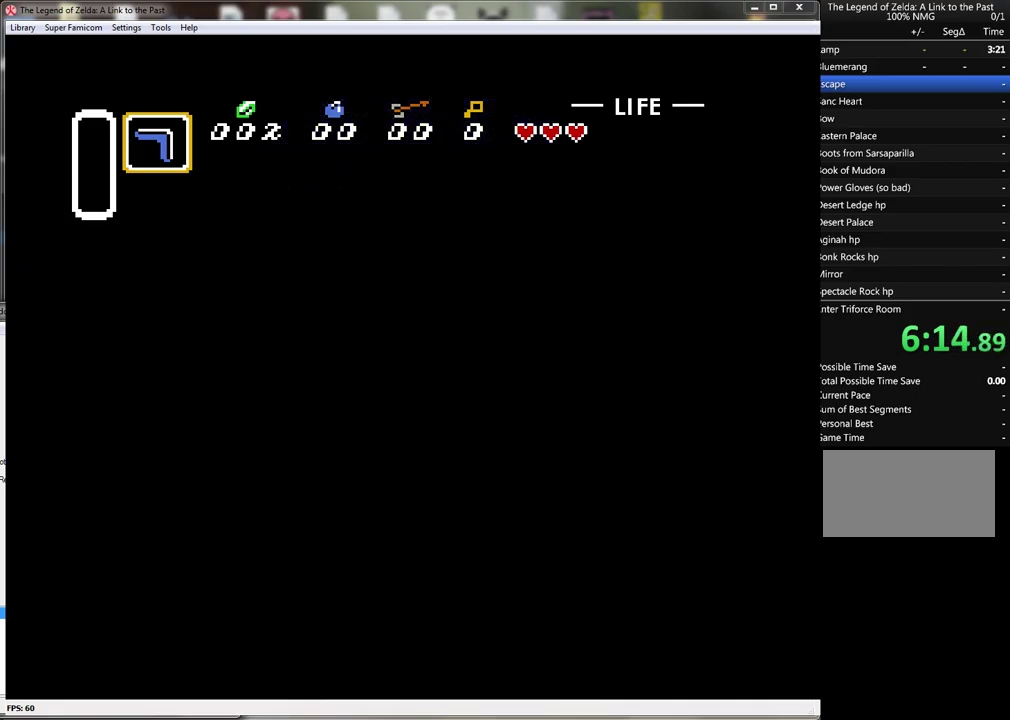
{"buttons": [], "events": []}
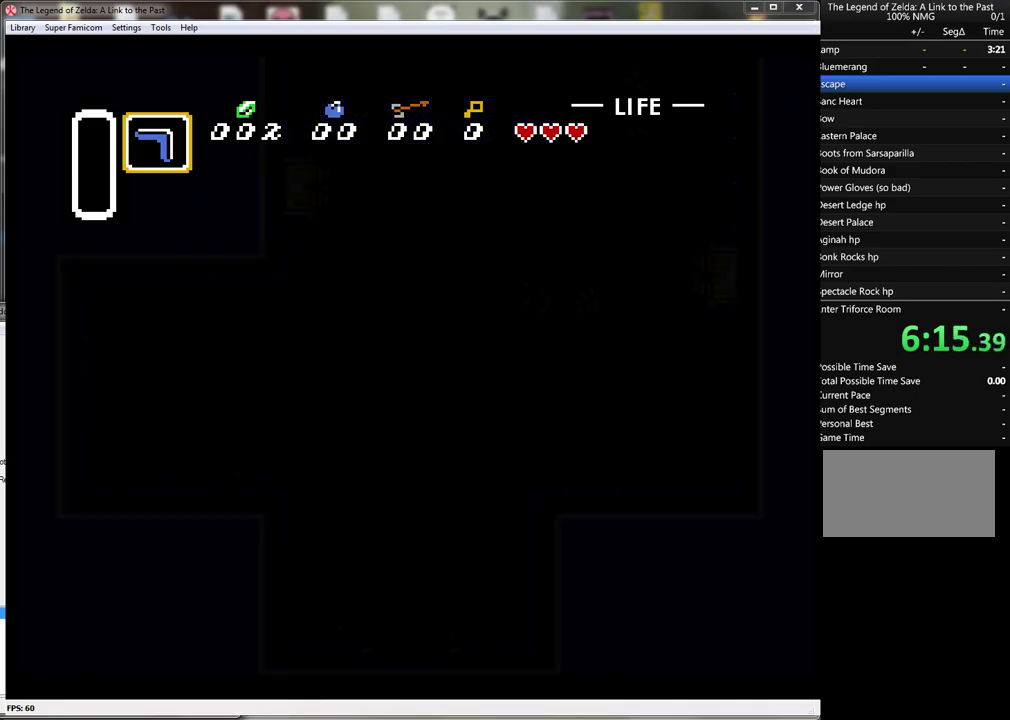
{"buttons": ["DPAD_UP"], "events": [[217, "DPAD_UP", "down"]]}
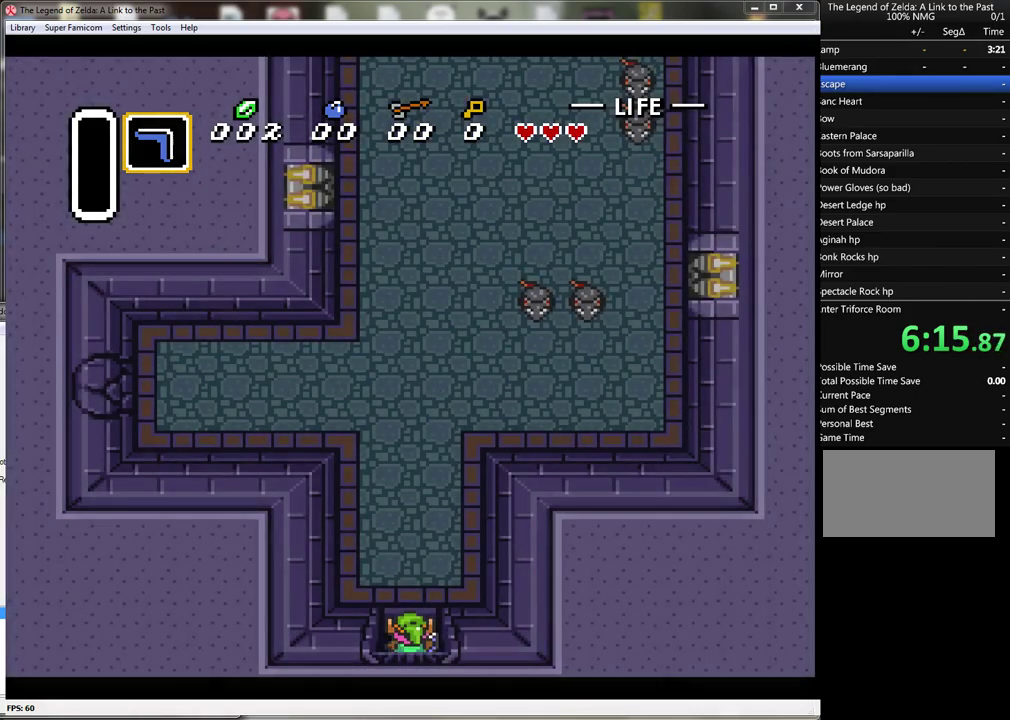
{"buttons": ["DPAD_UP"], "events": []}
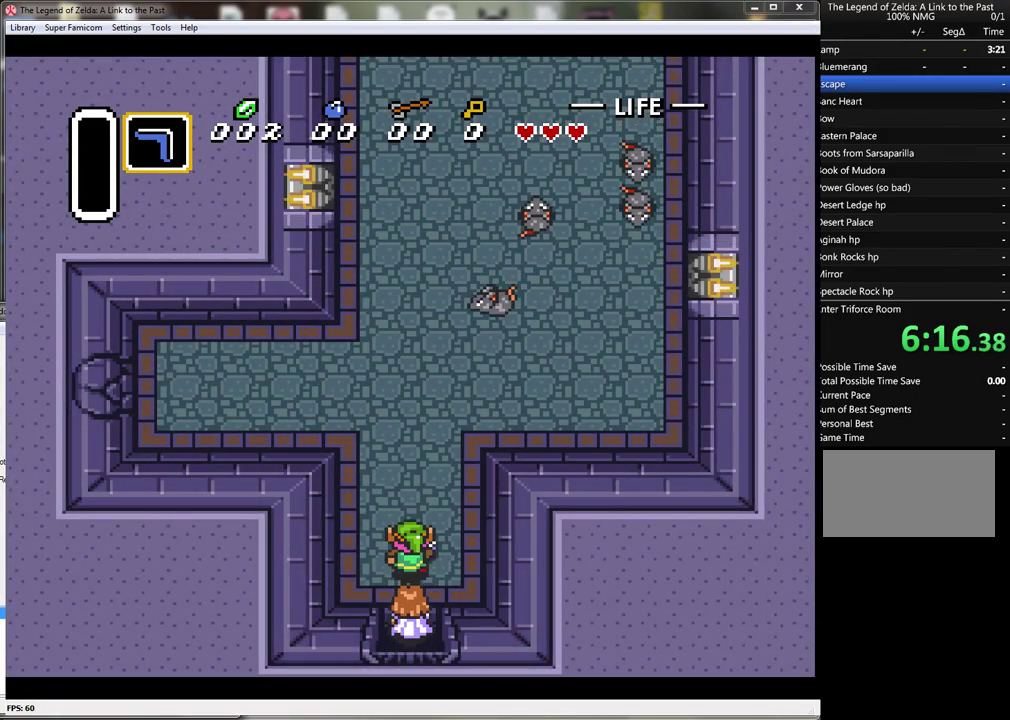
{"buttons": ["DPAD_UP"], "events": []}
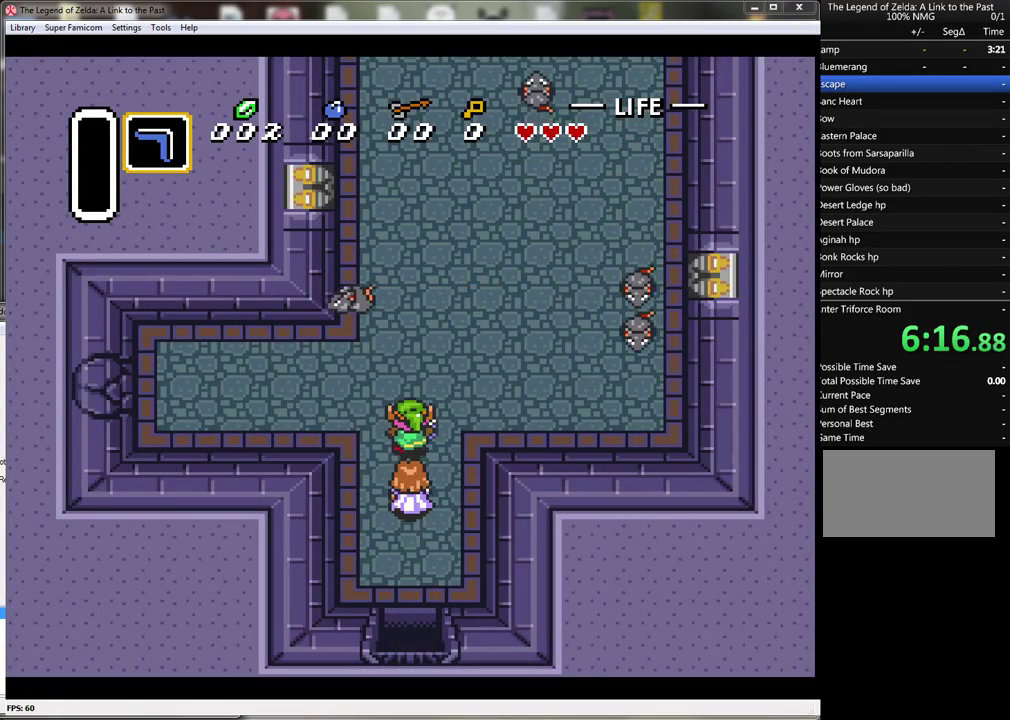
{"buttons": ["DPAD_UP"], "events": []}
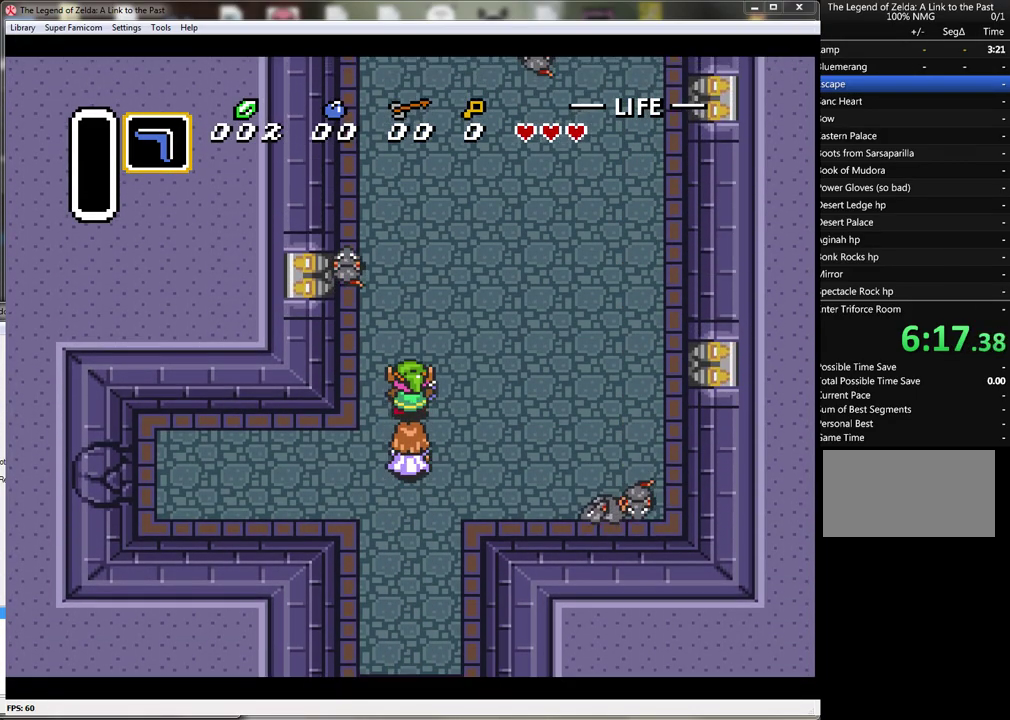
{"buttons": ["DPAD_UP"], "events": []}
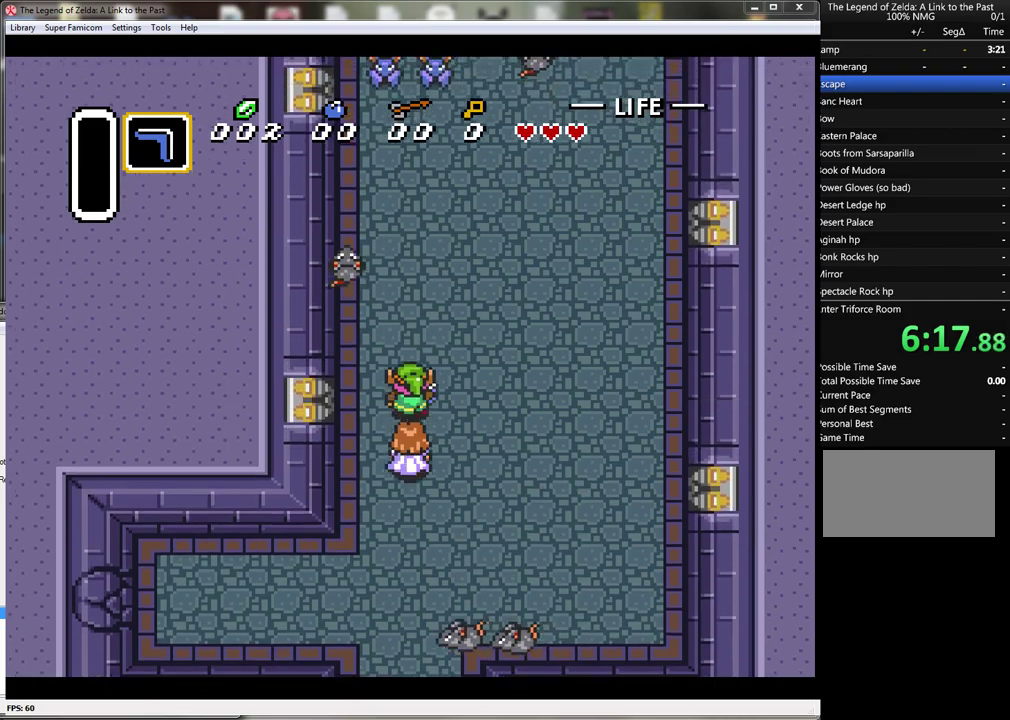
{"buttons": ["DPAD_UP"], "events": []}
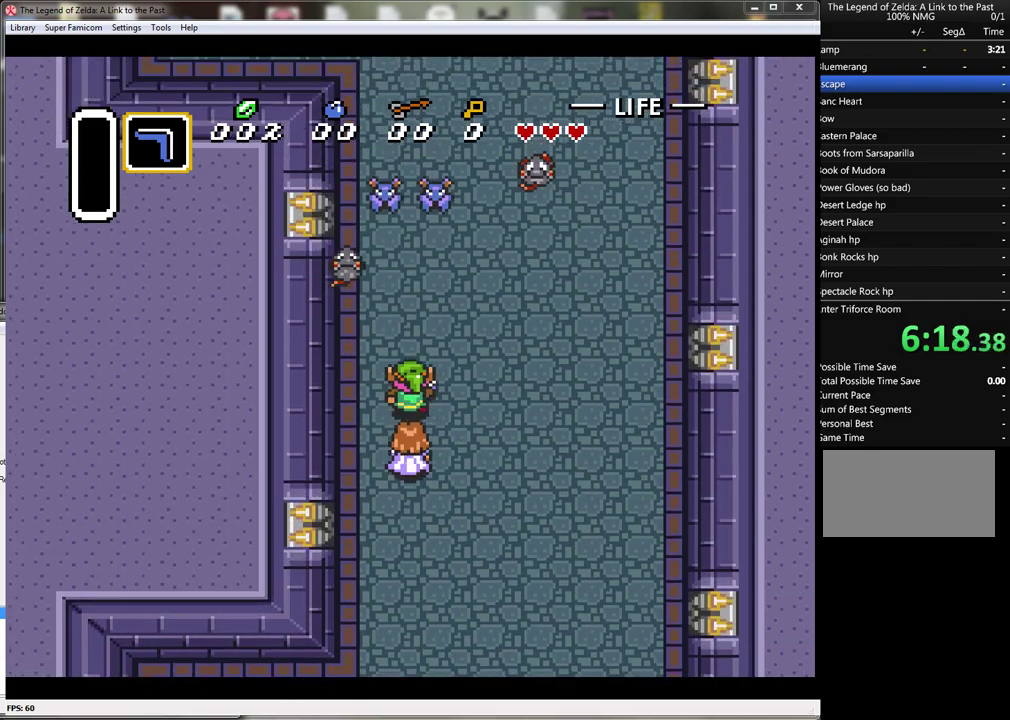
{"buttons": ["DPAD_UP"], "events": [[217, "Y", "down"], [400, "Y", "up"]]}
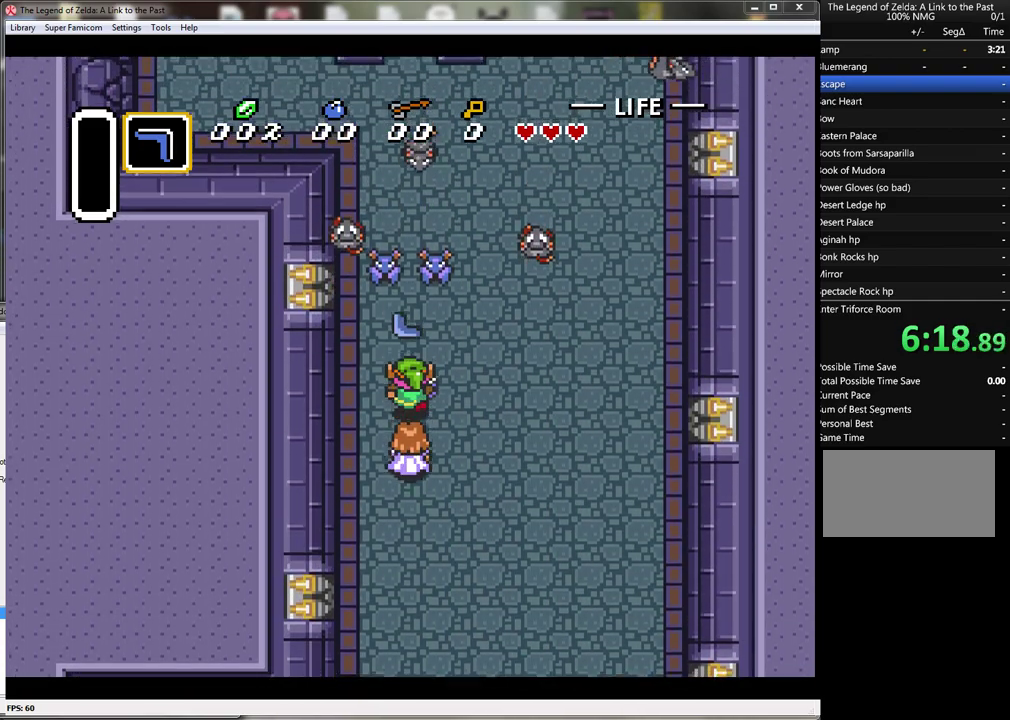
{"buttons": ["B"], "events": [[467, "B", "down"], [500, "DPAD_UP", "up"]]}
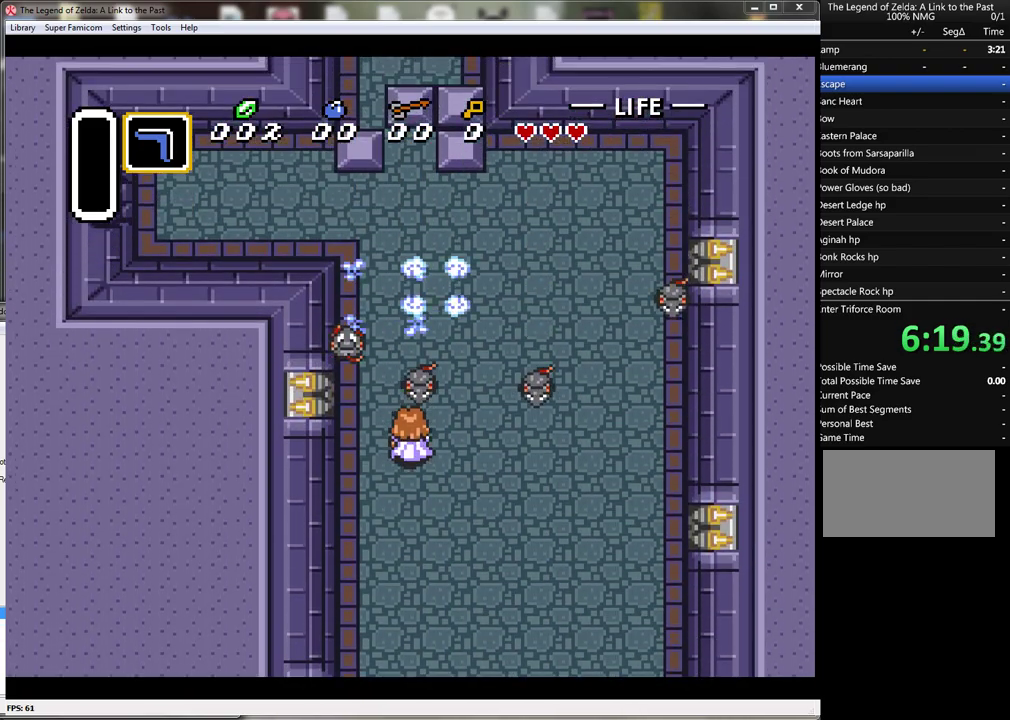
{"buttons": ["DPAD_UP", "DPAD_RIGHT"], "events": [[150, "B", "up"], [183, "DPAD_UP", "down"], [367, "DPAD_RIGHT", "down"]]}
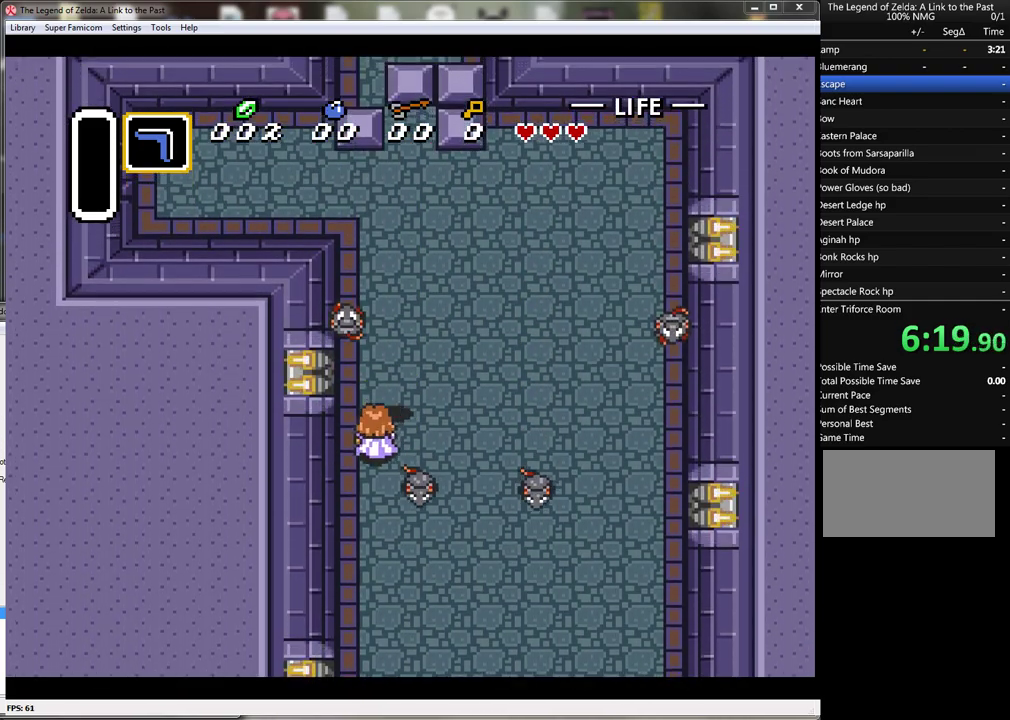
{"buttons": ["DPAD_UP"], "events": [[117, "DPAD_RIGHT", "up"]]}
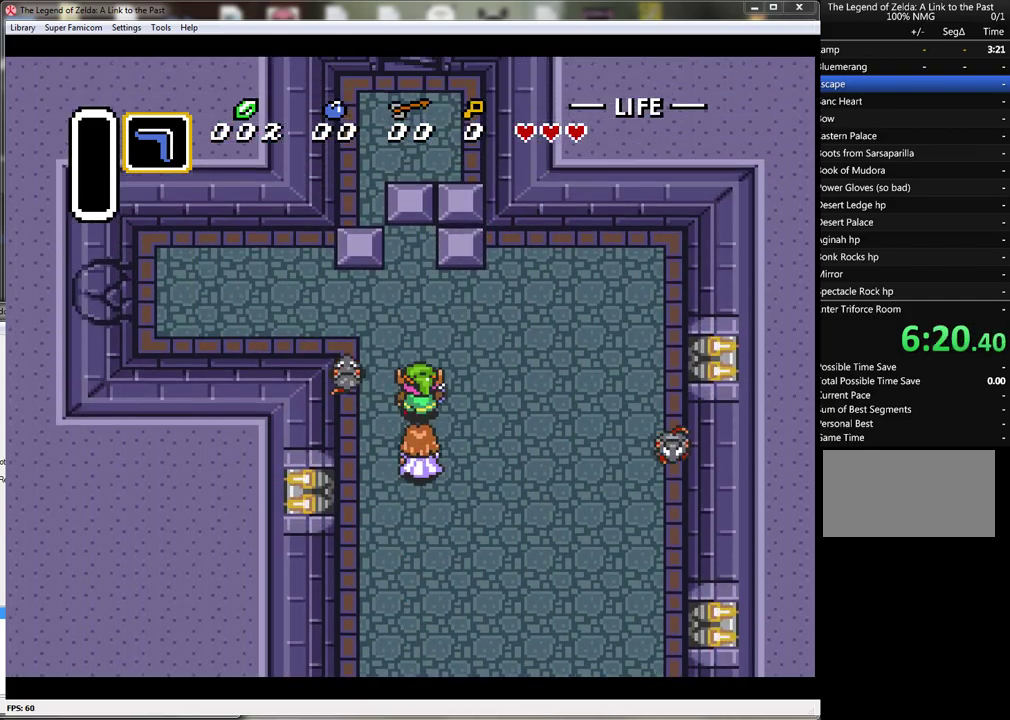
{"buttons": ["DPAD_UP"], "events": []}
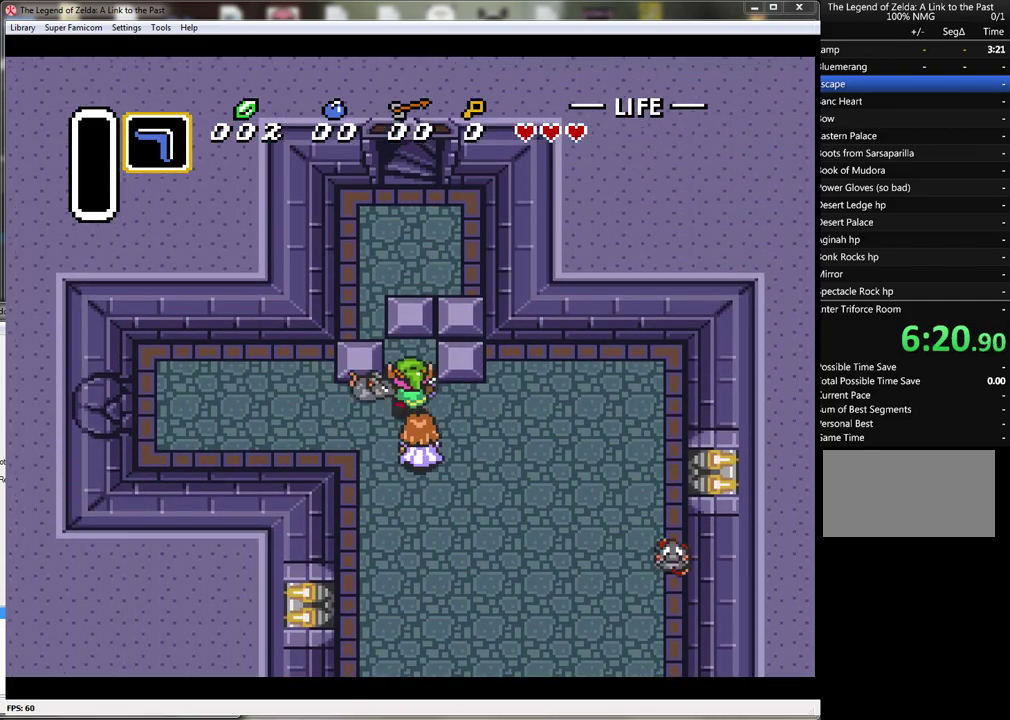
{"buttons": ["DPAD_UP"], "events": []}
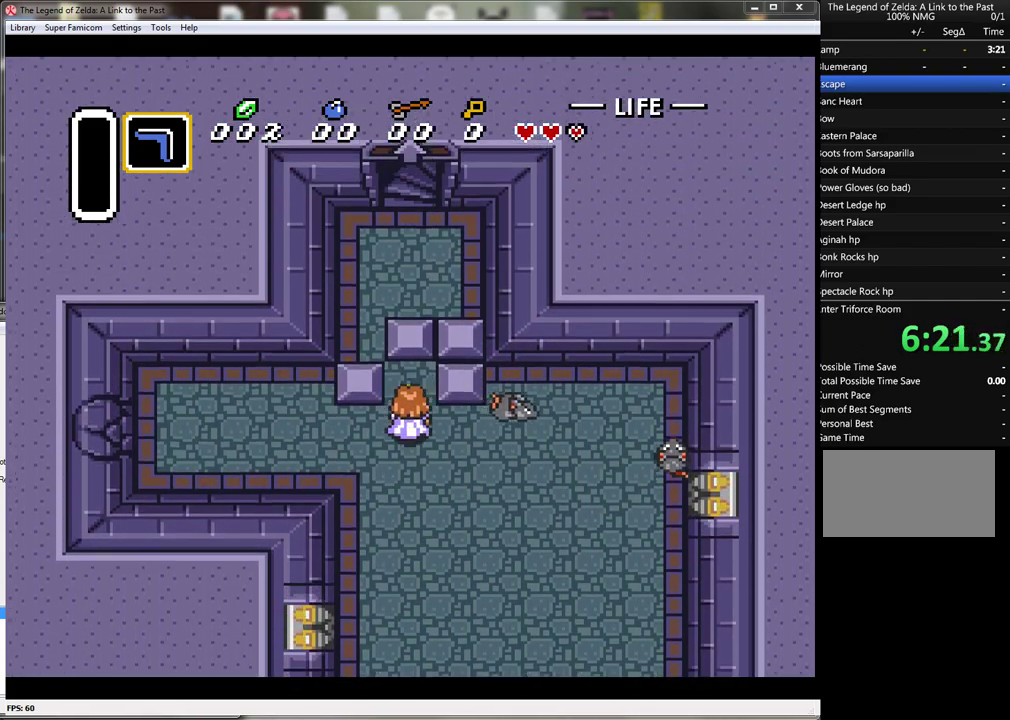
{"buttons": ["DPAD_UP"], "events": []}
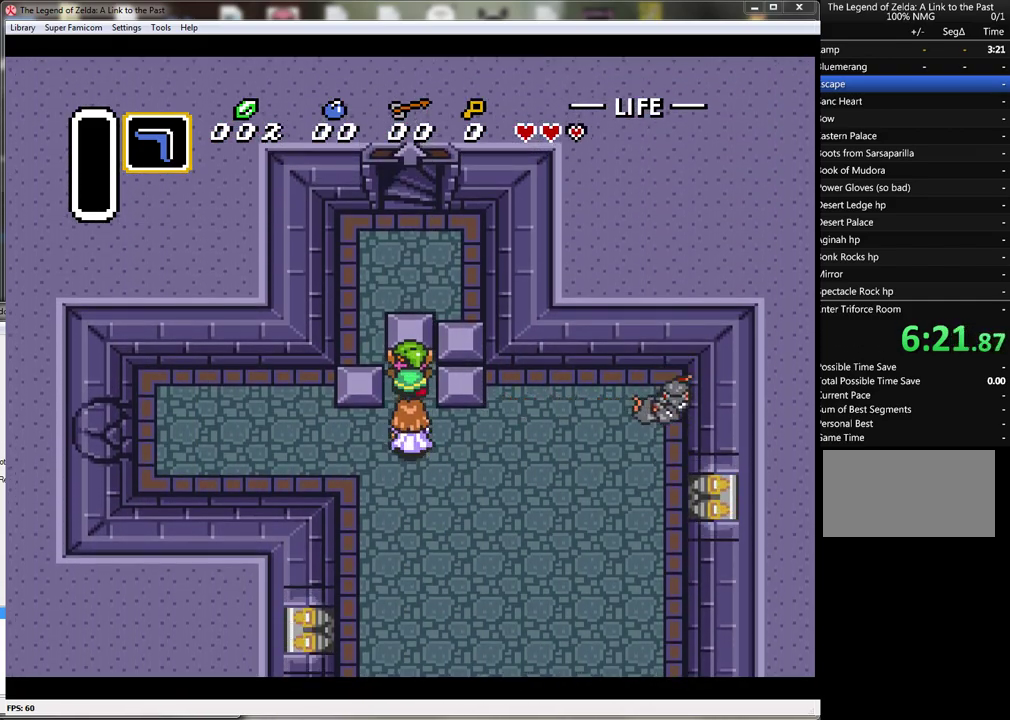
{"buttons": ["DPAD_UP"], "events": [[283, "DPAD_LEFT", "down"], [467, "DPAD_LEFT", "up"]]}
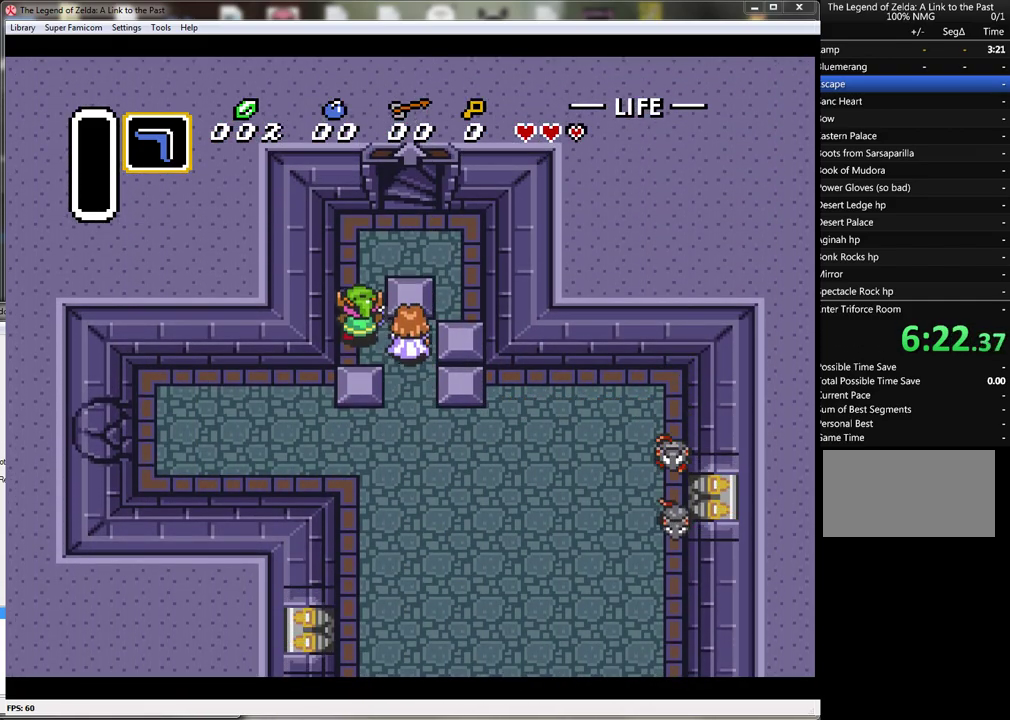
{"buttons": ["DPAD_UP"], "events": [[283, "DPAD_RIGHT", "down"], [483, "DPAD_RIGHT", "up"]]}
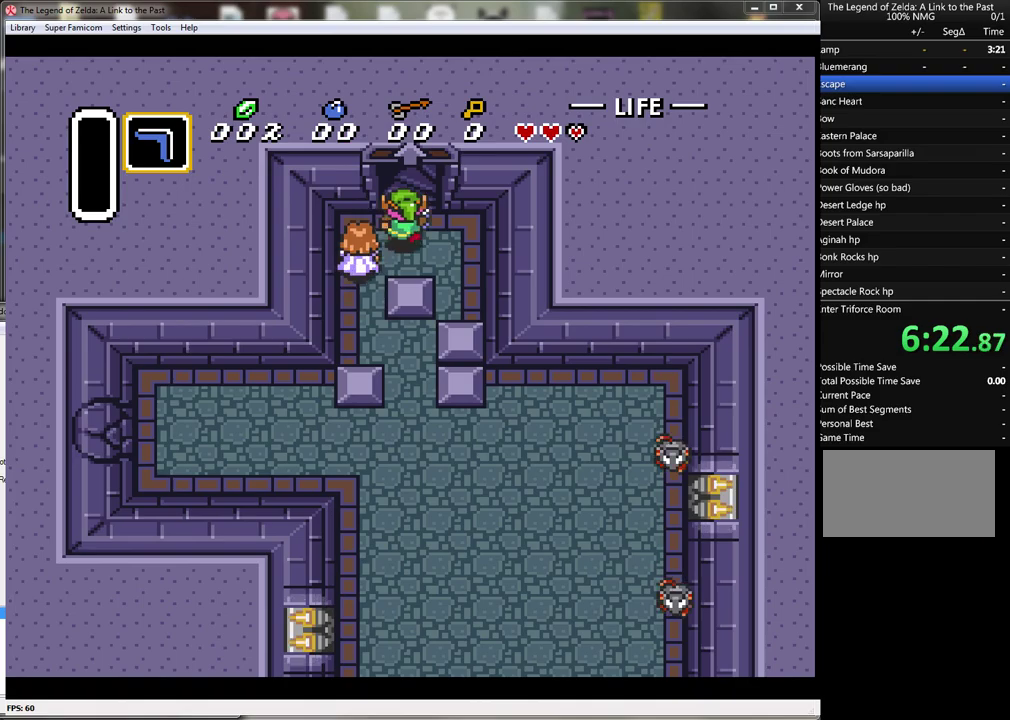
{"buttons": ["DPAD_UP"], "events": []}
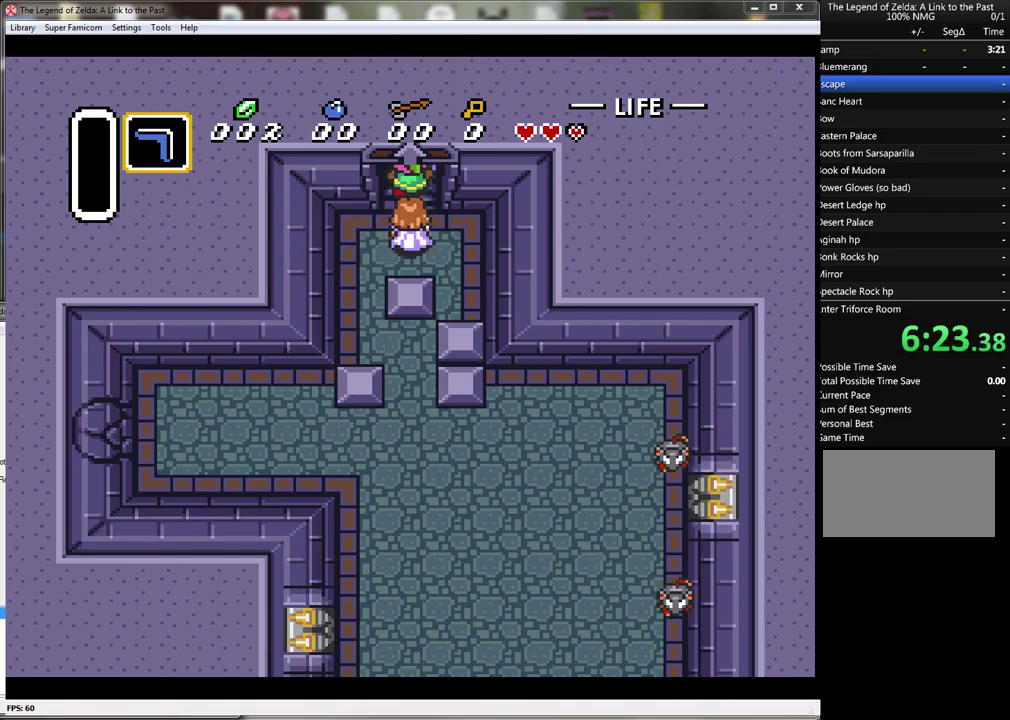
{"buttons": [], "events": [[183, "DPAD_UP", "up"]]}
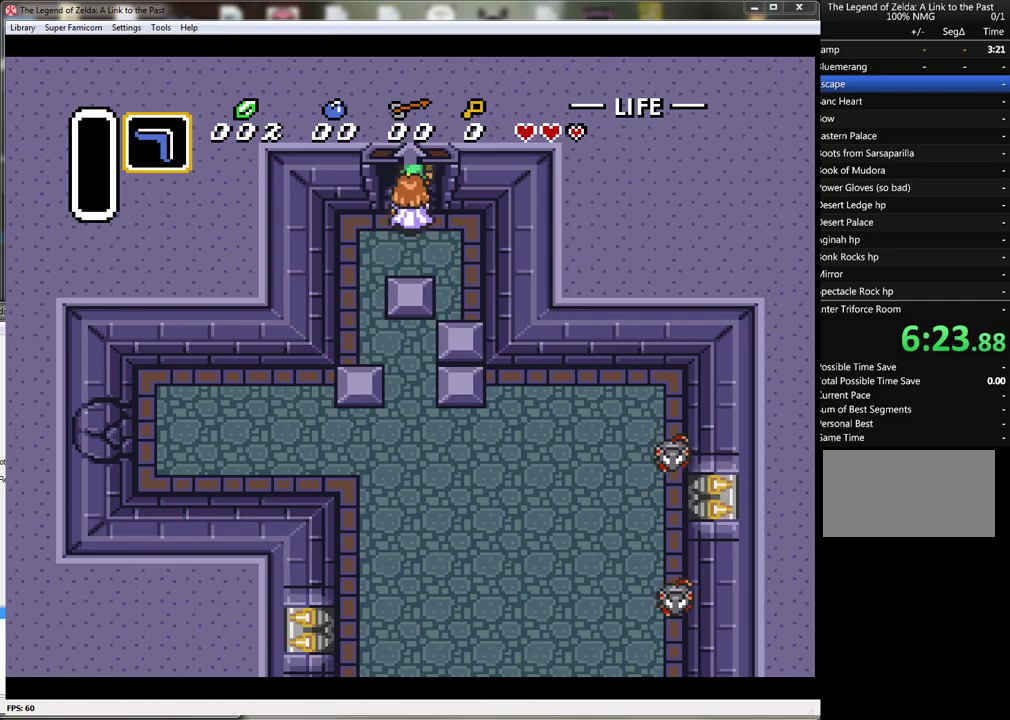
{"buttons": [], "events": []}
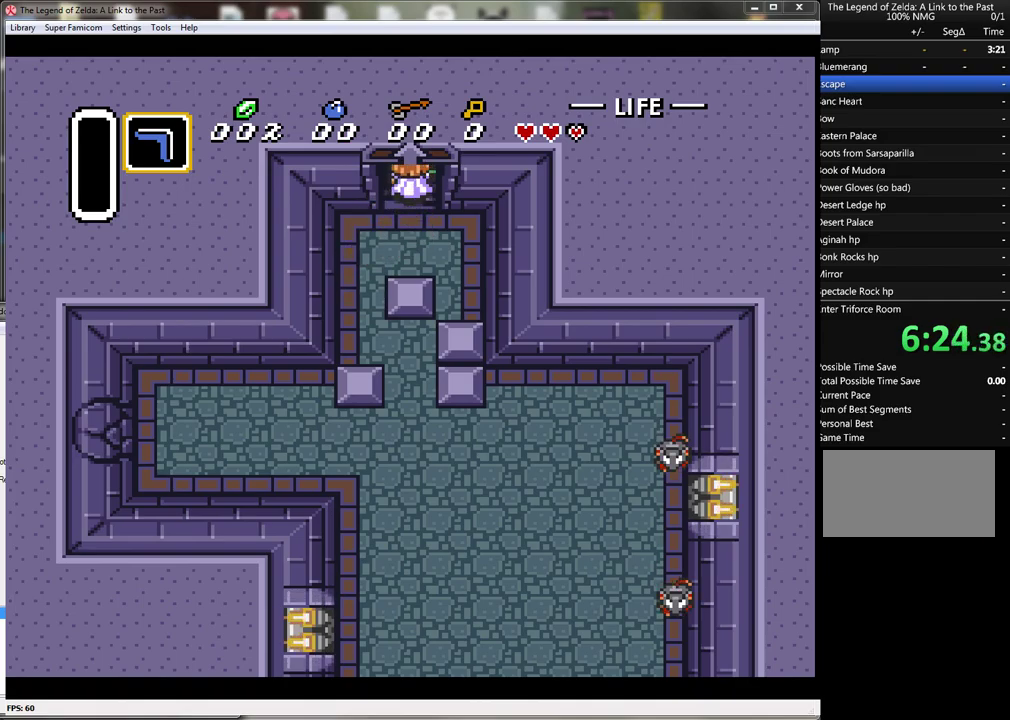
{"buttons": [], "events": []}
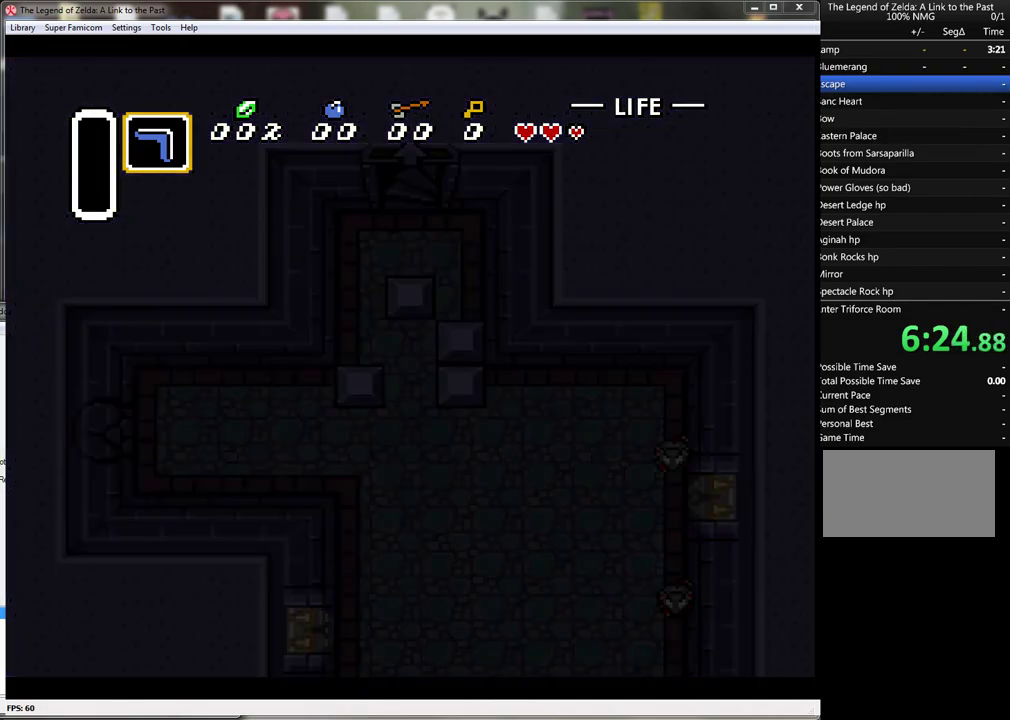
{"buttons": [], "events": []}
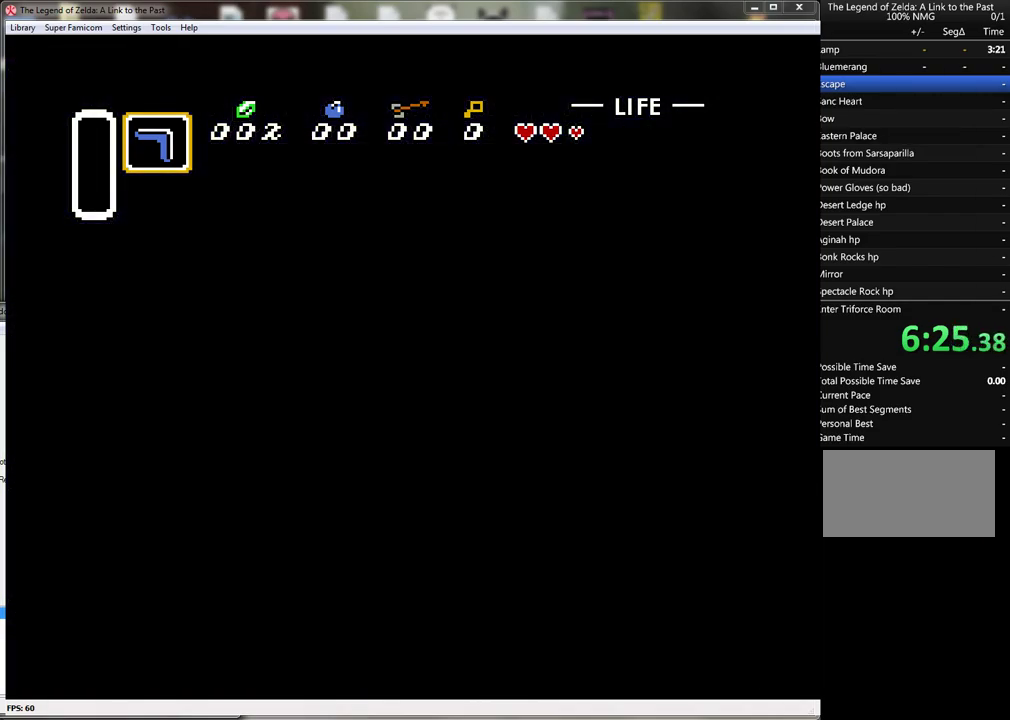
{"buttons": [], "events": []}
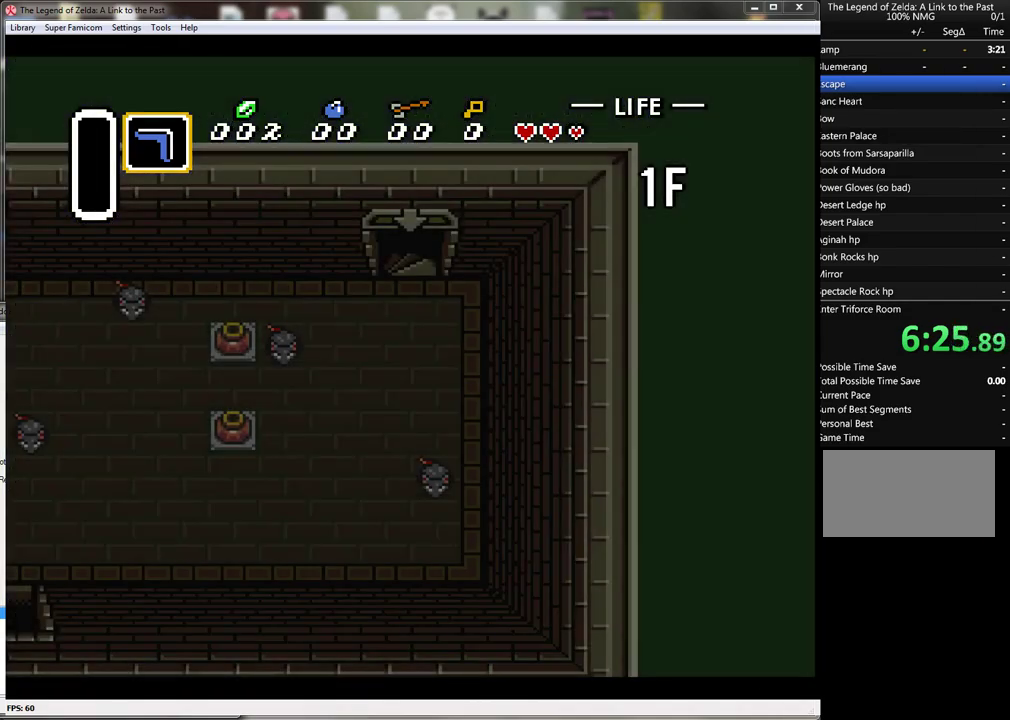
{"buttons": ["DPAD_DOWN"], "events": [[267, "DPAD_DOWN", "down"]]}
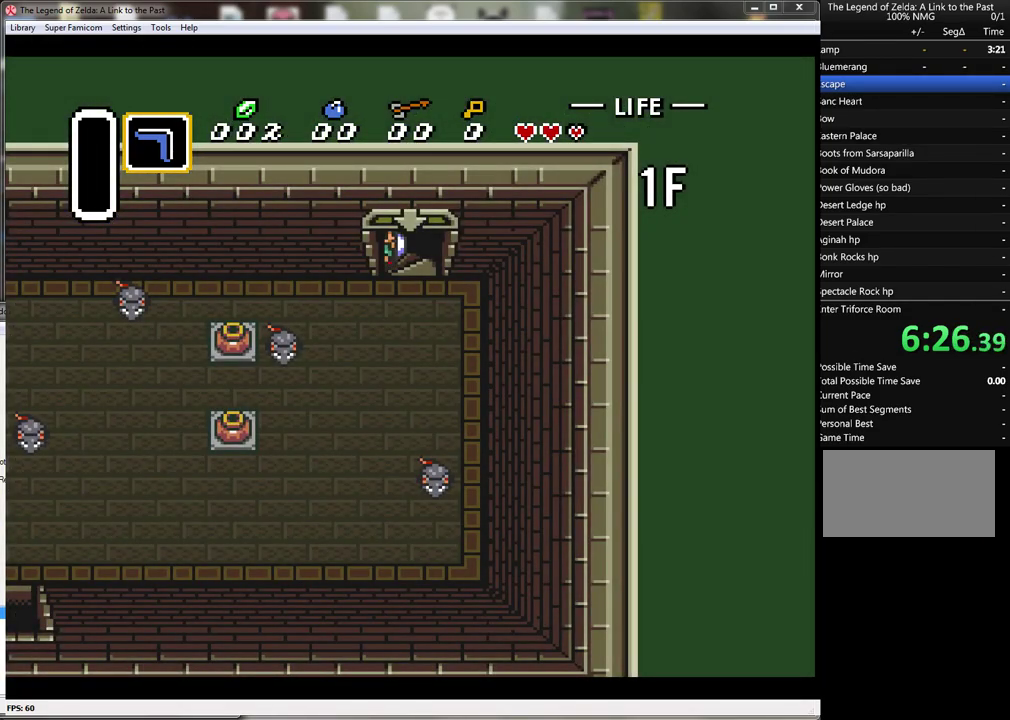
{"buttons": ["DPAD_DOWN"], "events": []}
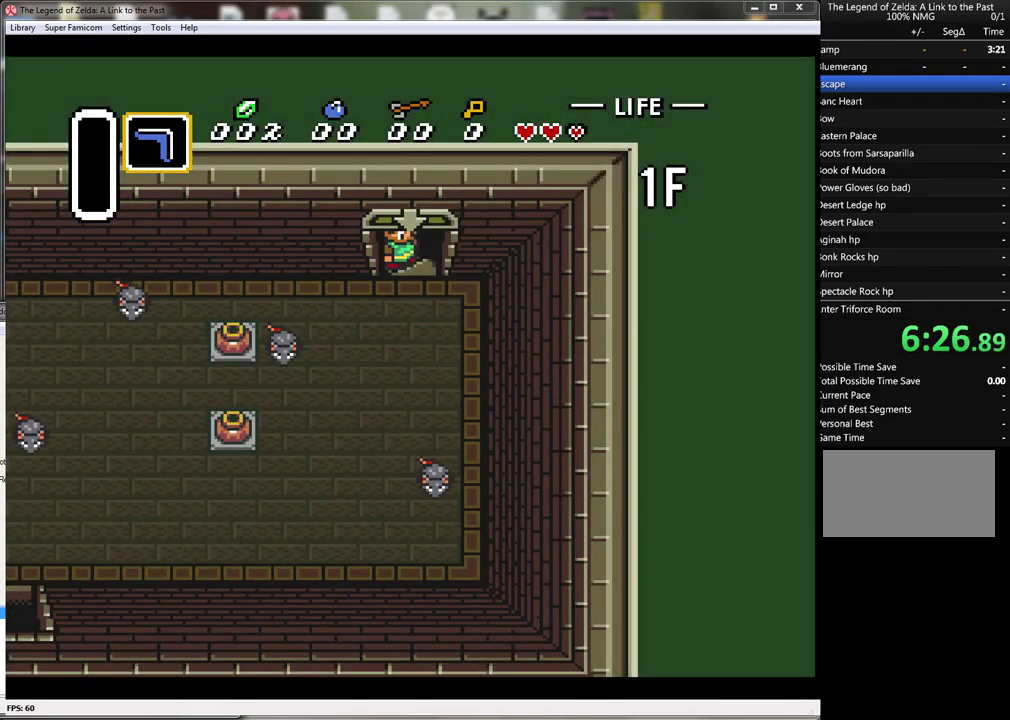
{"buttons": ["DPAD_LEFT"], "events": [[17, "DPAD_LEFT", "down"], [50, "DPAD_DOWN", "up"]]}
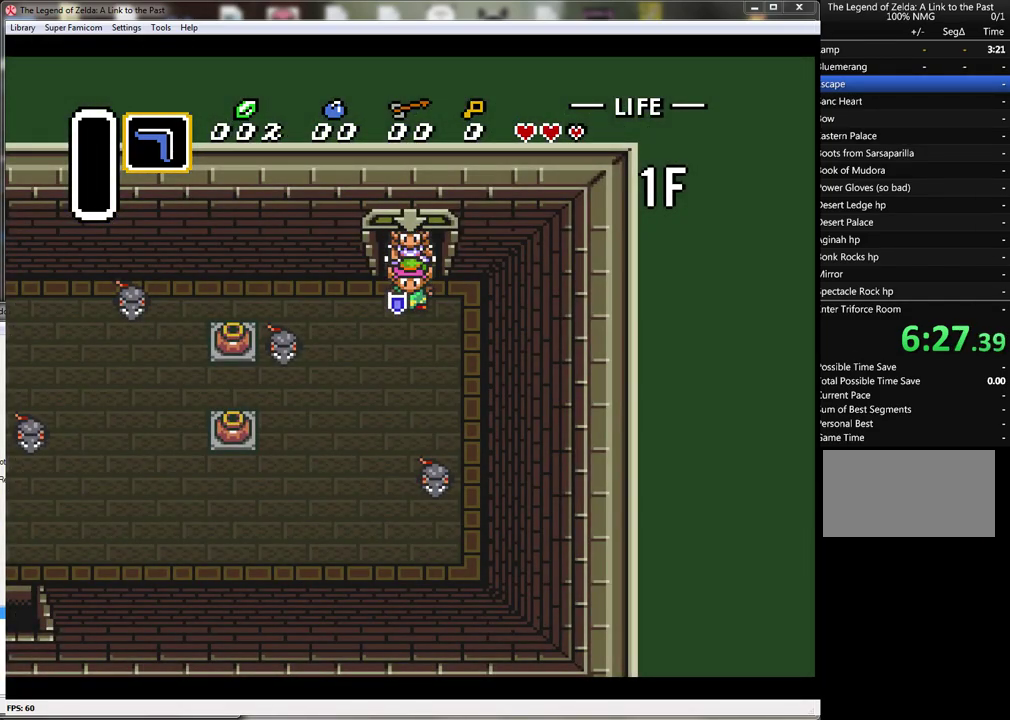
{"buttons": ["B", "DPAD_LEFT"], "events": [[333, "B", "down"]]}